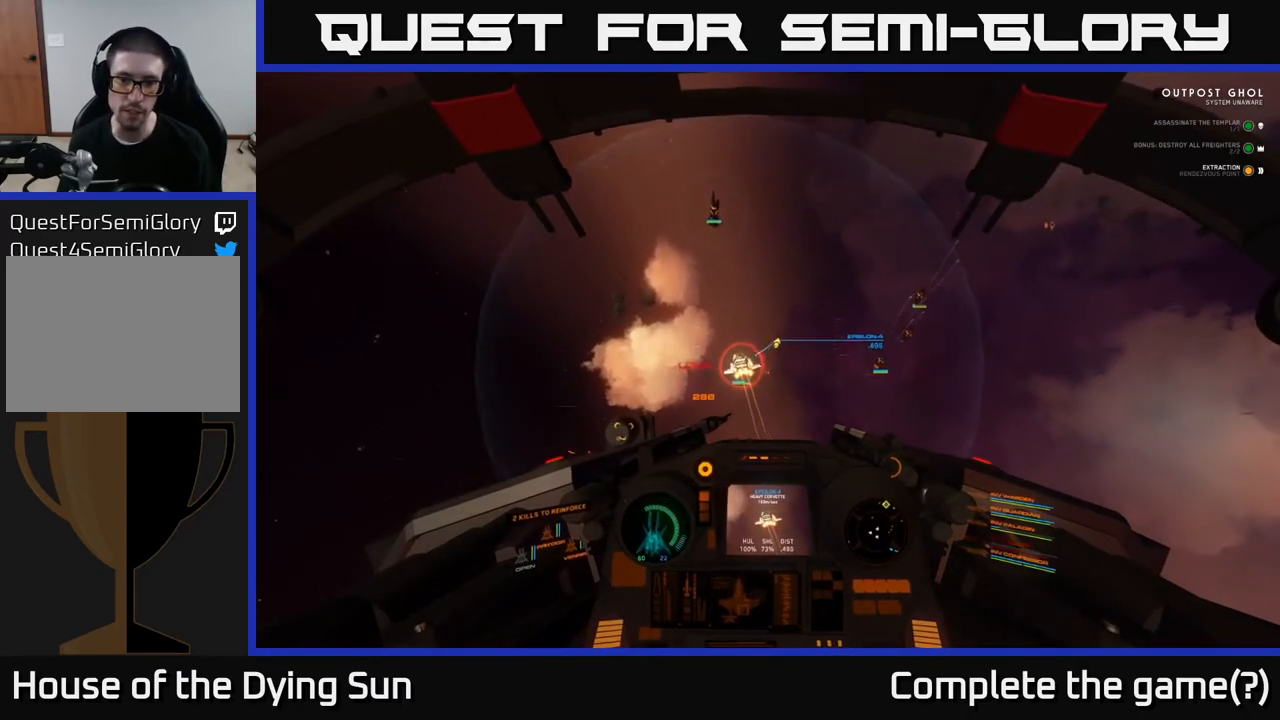
Gameplay with a controller (Xbox layout); each line is a JSON object with the inputs held at the frame after it. "events" lists button and stick changes between this image and that frame as [ms after this image, input, new state], when the widget could be followed in between.
{"buttons": ["L2"], "left_stick": "center", "right_stick": "up-left", "events": [[67, "right_stick", "center"], [233, "L2", "up"], [250, "right_stick", "up"], [367, "L2", "down"], [433, "right_stick", "up-left"]]}
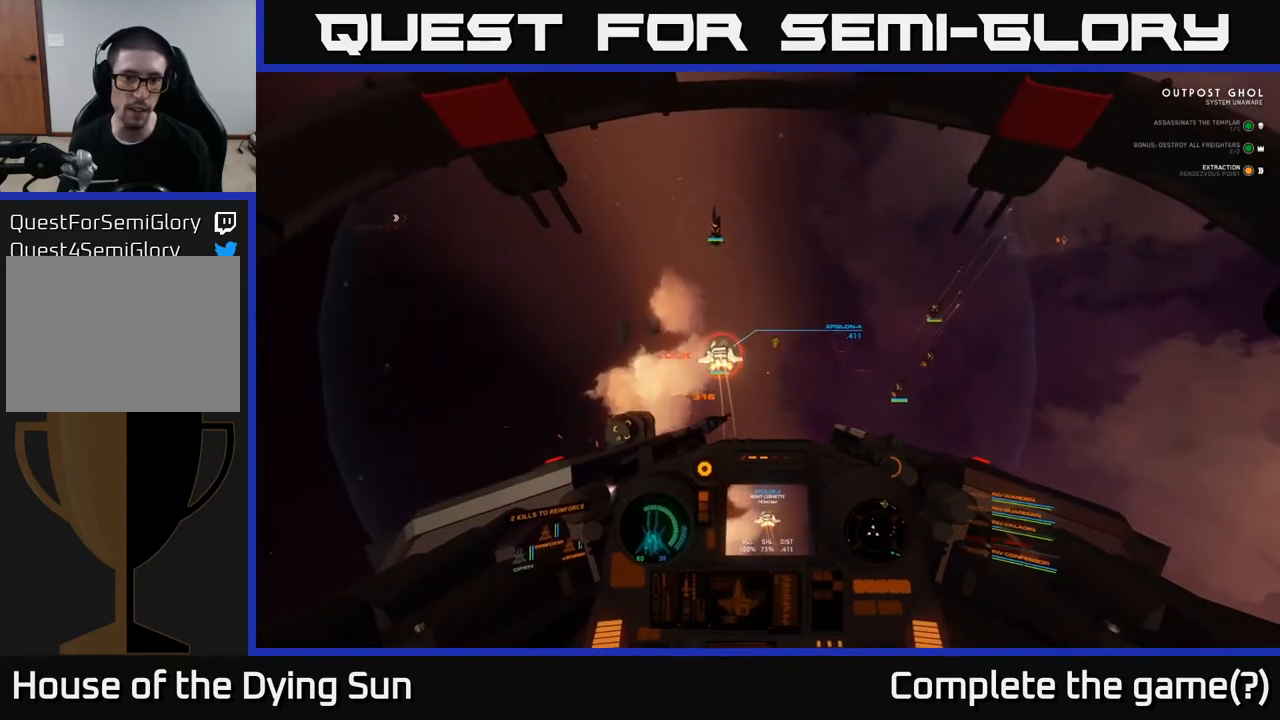
{"buttons": [], "left_stick": "down-left", "right_stick": "up", "events": [[267, "L2", "up"], [483, "right_stick", "up"], [500, "left_stick", "down-left"]]}
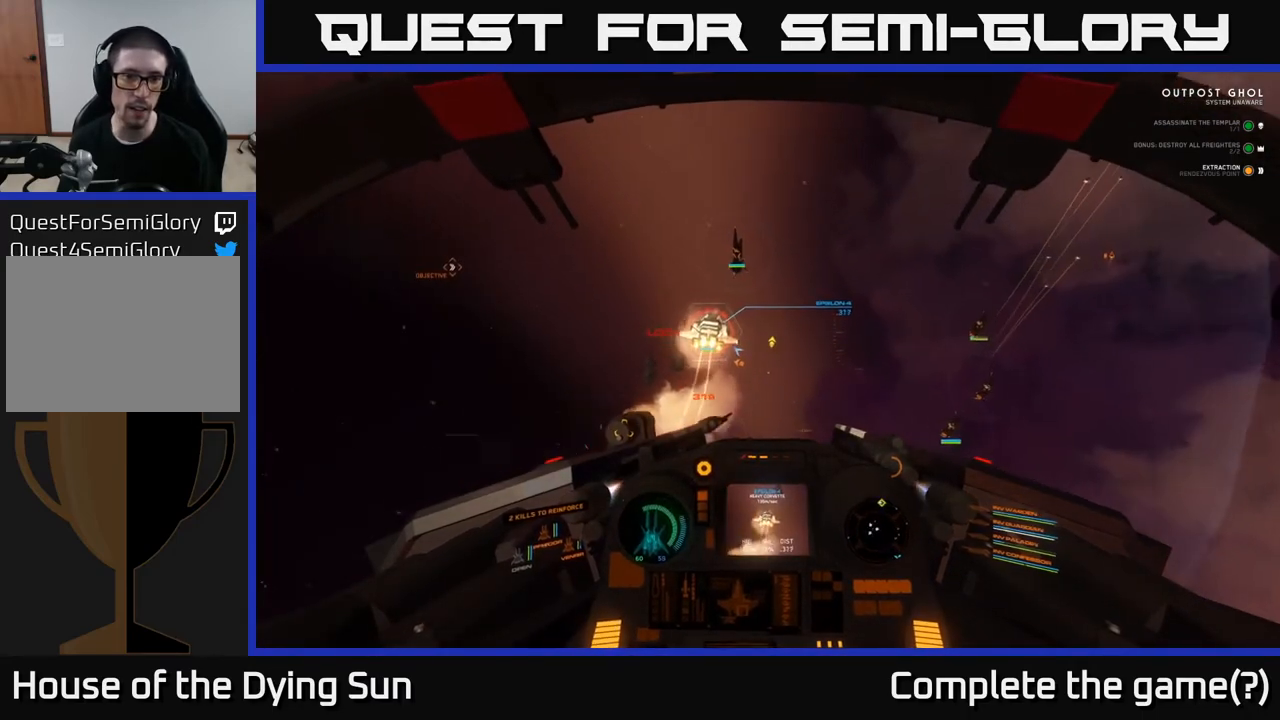
{"buttons": ["R2"], "left_stick": "left", "right_stick": "up-left", "events": [[17, "left_stick", "down"], [117, "R2", "down"], [167, "left_stick", "center"], [267, "R2", "up"], [350, "right_stick", "up-left"], [467, "R2", "down"], [467, "left_stick", "left"]]}
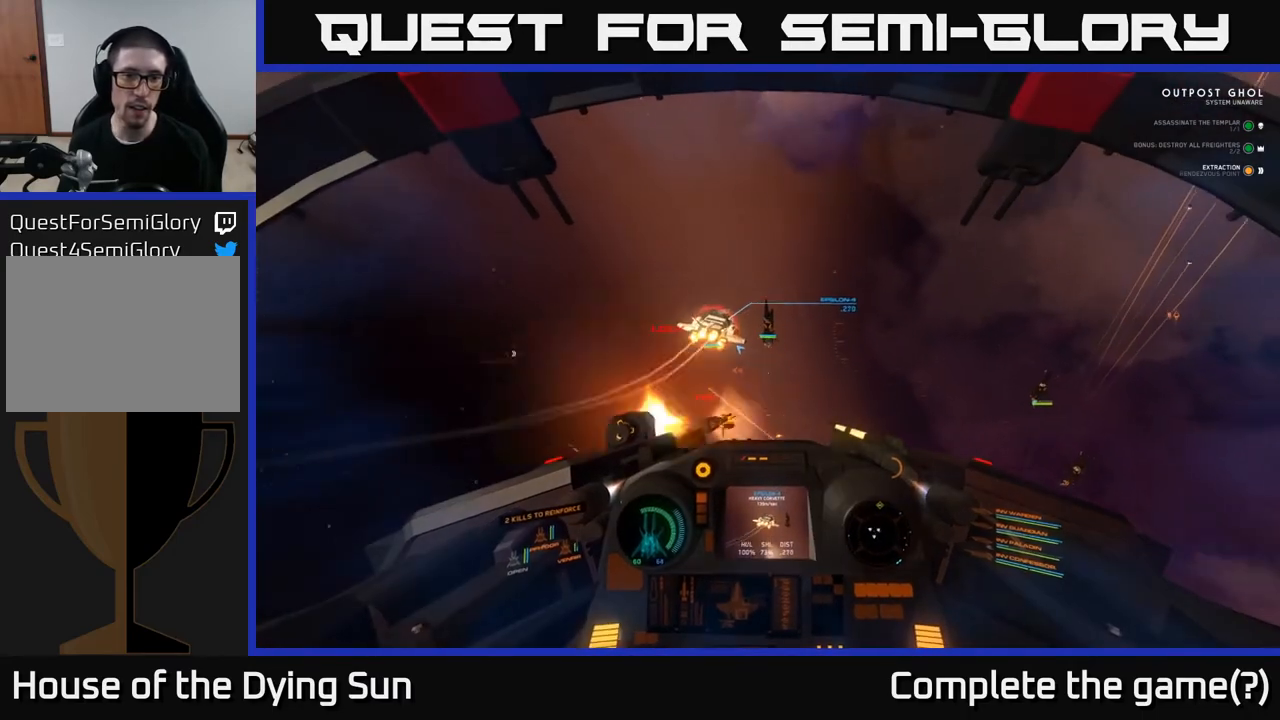
{"buttons": ["R2"], "left_stick": "center", "right_stick": "left", "events": [[33, "right_stick", "up"], [100, "R2", "up"], [117, "left_stick", "center"], [183, "L2", "down"], [217, "right_stick", "up-right"], [233, "R2", "down"], [300, "L2", "up"], [317, "R2", "up"], [367, "right_stick", "center"], [467, "R2", "down"], [483, "right_stick", "left"]]}
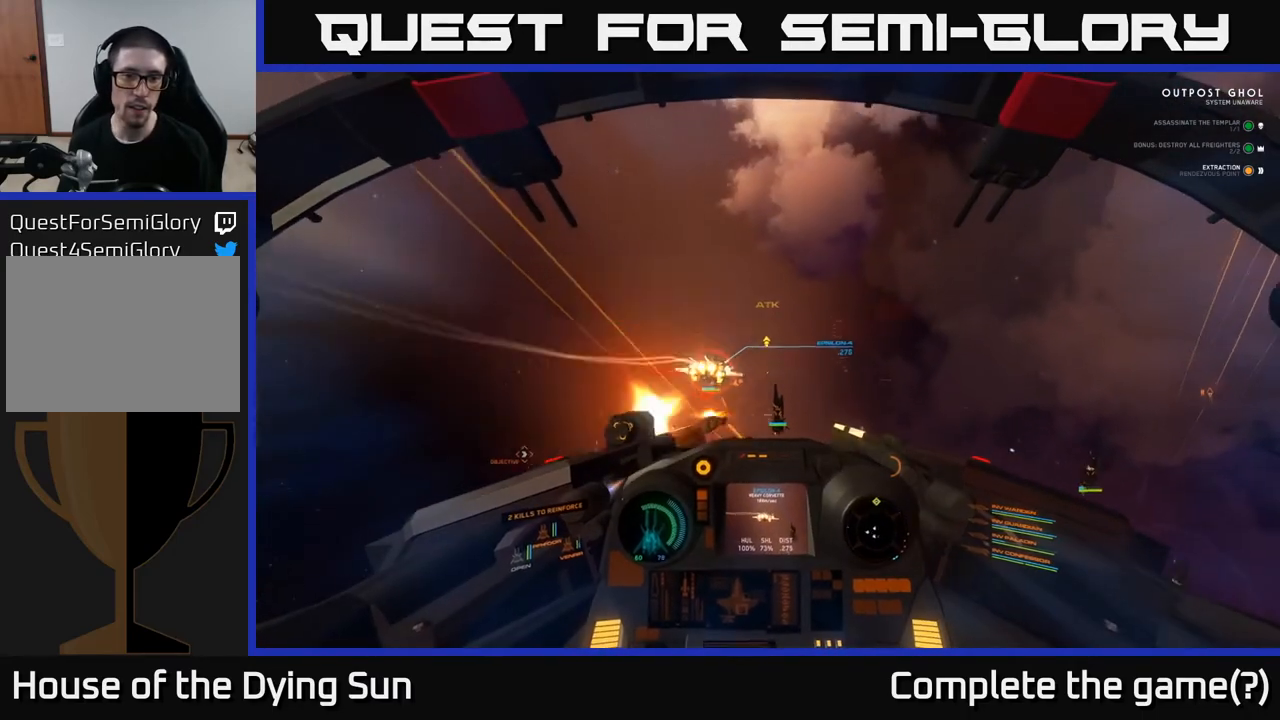
{"buttons": ["R2"], "left_stick": "center", "right_stick": "down-left", "events": [[100, "R2", "up"], [167, "L2", "down"], [217, "R2", "down"], [217, "right_stick", "center"], [333, "L2", "up"], [350, "R2", "up"], [383, "right_stick", "down-left"], [433, "R2", "down"]]}
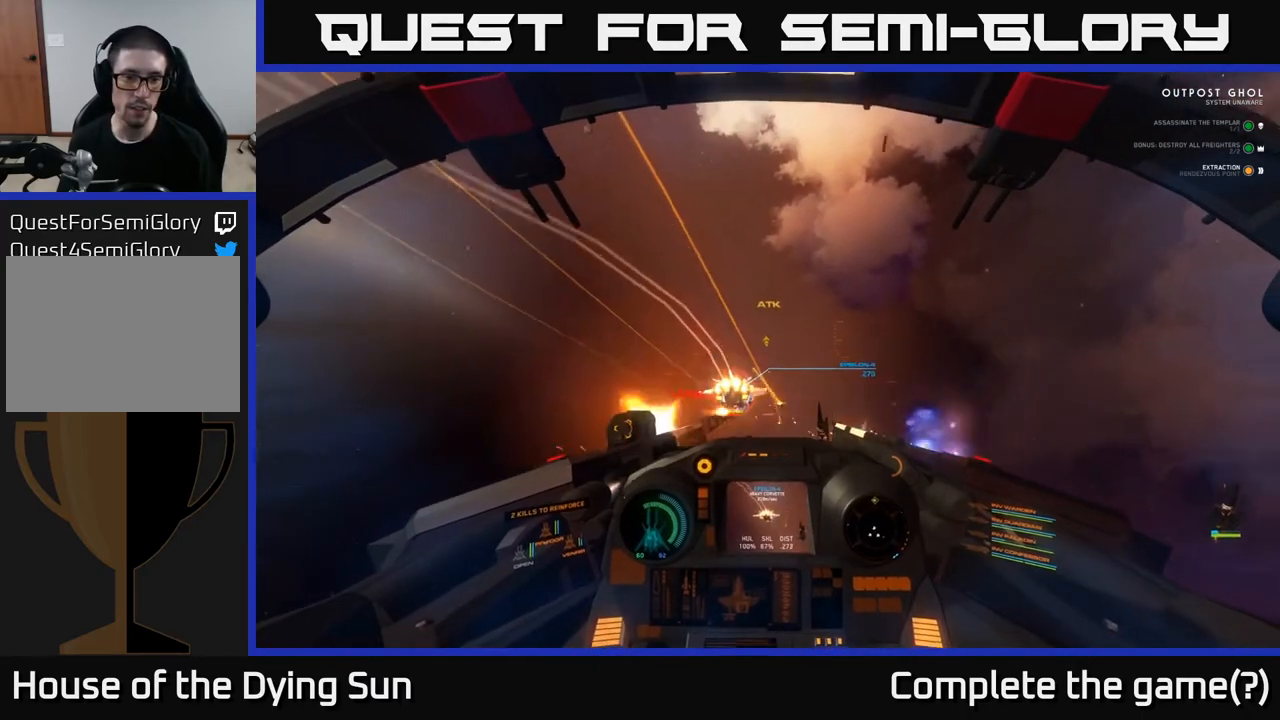
{"buttons": ["R2"], "left_stick": "center", "right_stick": "down-left", "events": [[33, "L2", "down"], [67, "R2", "up"], [83, "right_stick", "center"], [200, "R2", "down"], [200, "right_stick", "down-left"], [233, "L2", "up"], [333, "R2", "up"], [433, "R2", "down"]]}
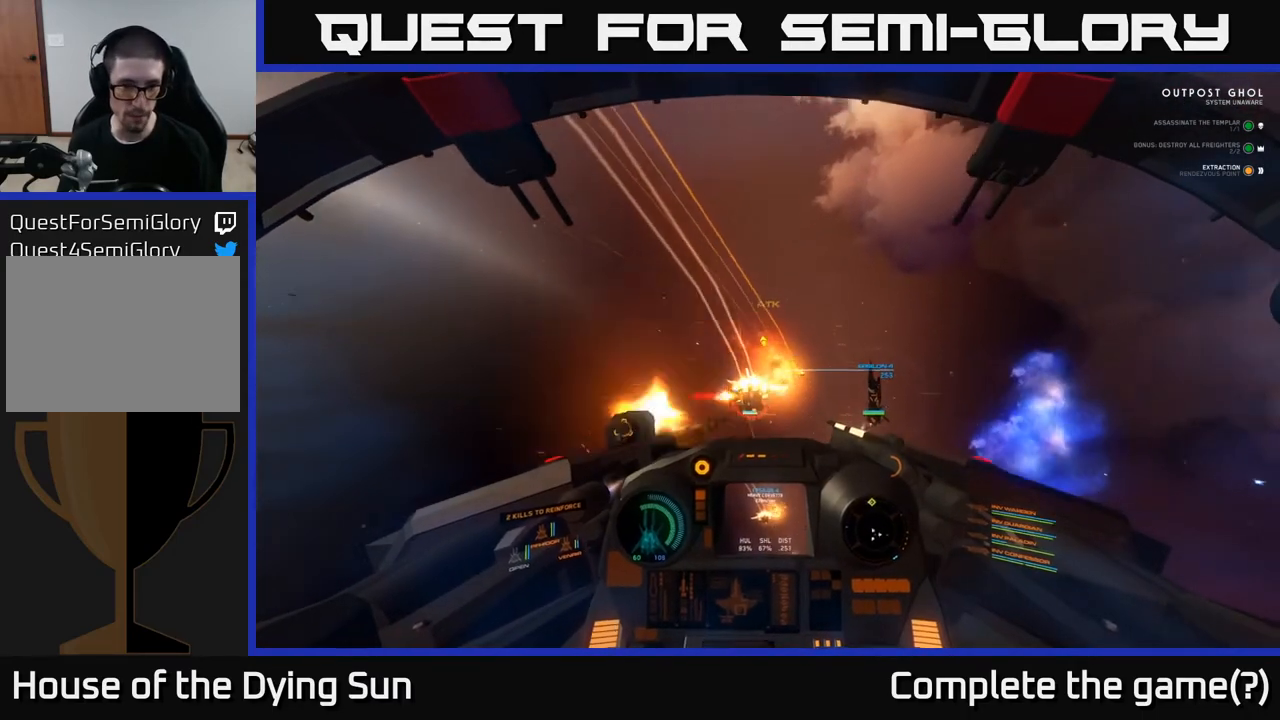
{"buttons": ["R2"], "left_stick": "center", "right_stick": "down", "events": [[67, "L2", "down"], [67, "R2", "up"], [83, "right_stick", "center"], [183, "R2", "down"], [183, "right_stick", "down"], [200, "L2", "up"], [317, "R2", "up"], [417, "R2", "down"]]}
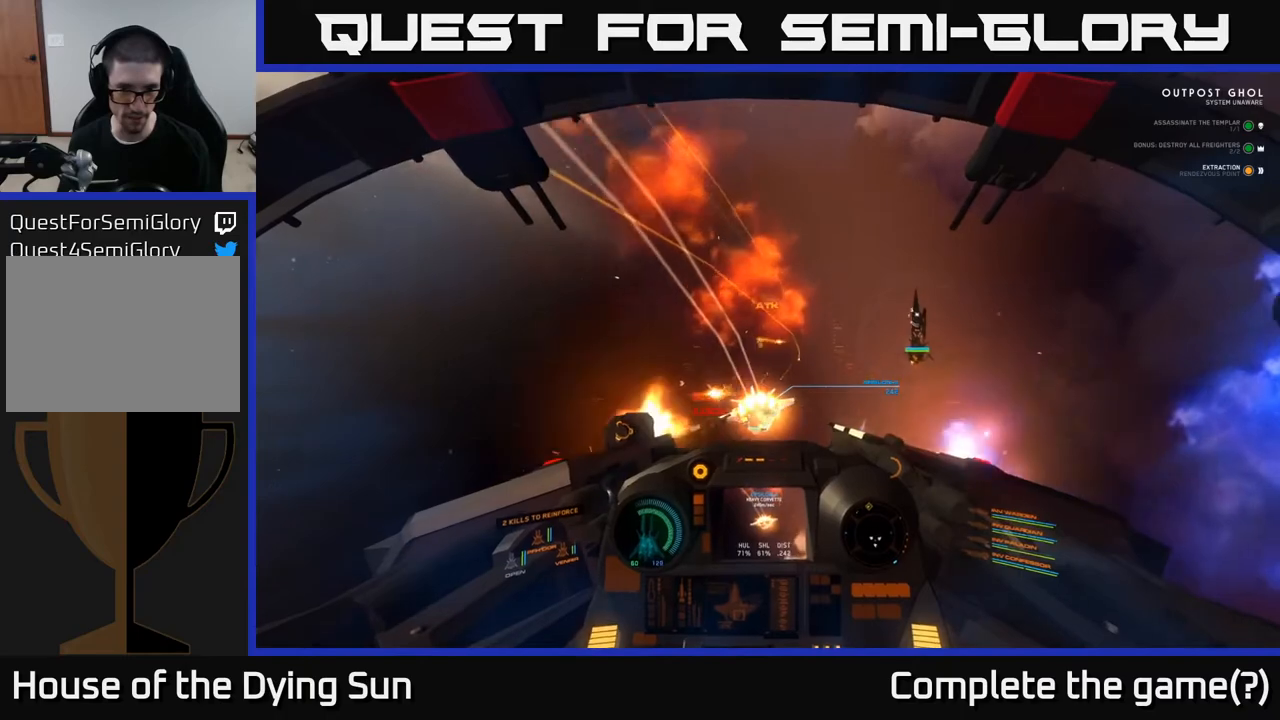
{"buttons": ["L2"], "left_stick": "center", "right_stick": "down-left", "events": [[33, "left_stick", "down-left"], [50, "R2", "up"], [150, "R2", "down"], [233, "right_stick", "down-left"], [267, "R2", "up"], [267, "left_stick", "center"], [350, "L2", "down"], [367, "R2", "down"], [483, "R2", "up"]]}
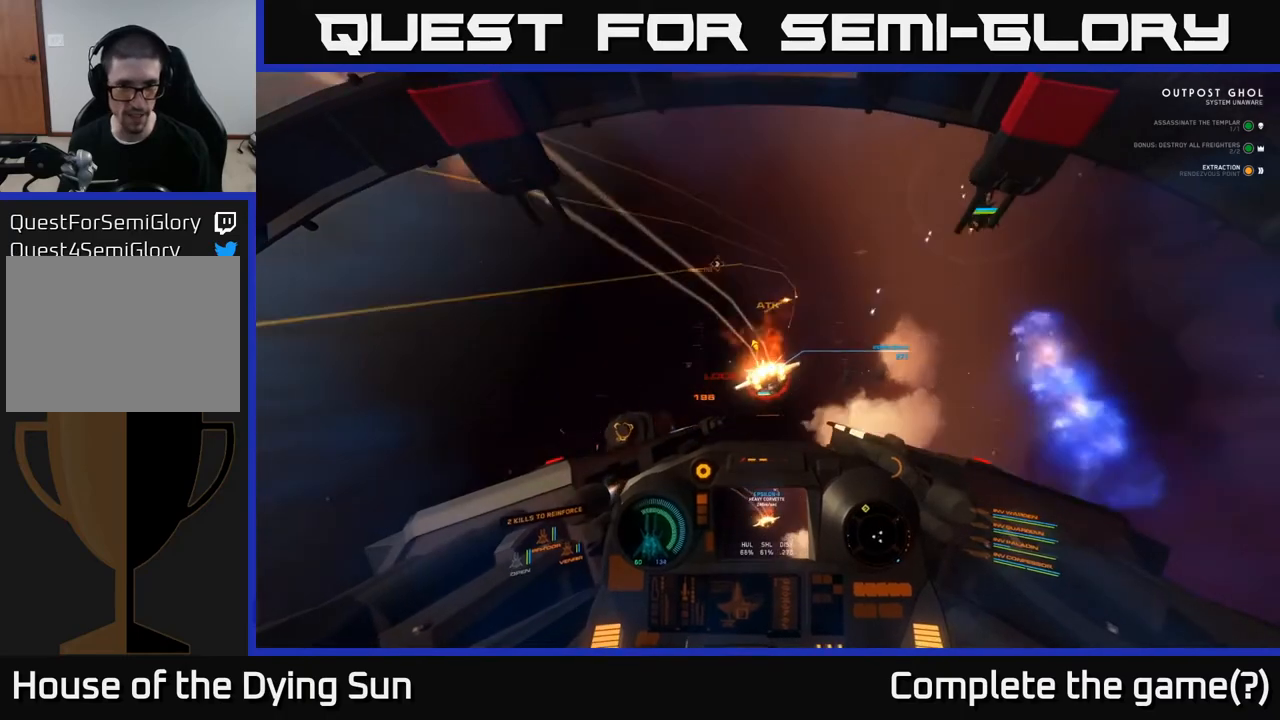
{"buttons": ["L2"], "left_stick": "center", "right_stick": "down", "events": [[50, "L2", "up"], [67, "right_stick", "up-left"], [133, "R2", "down"], [133, "right_stick", "center"], [150, "L2", "down"], [217, "right_stick", "down"], [250, "R2", "up"], [300, "L2", "up"], [333, "R2", "down"], [433, "R2", "up"], [483, "L2", "down"]]}
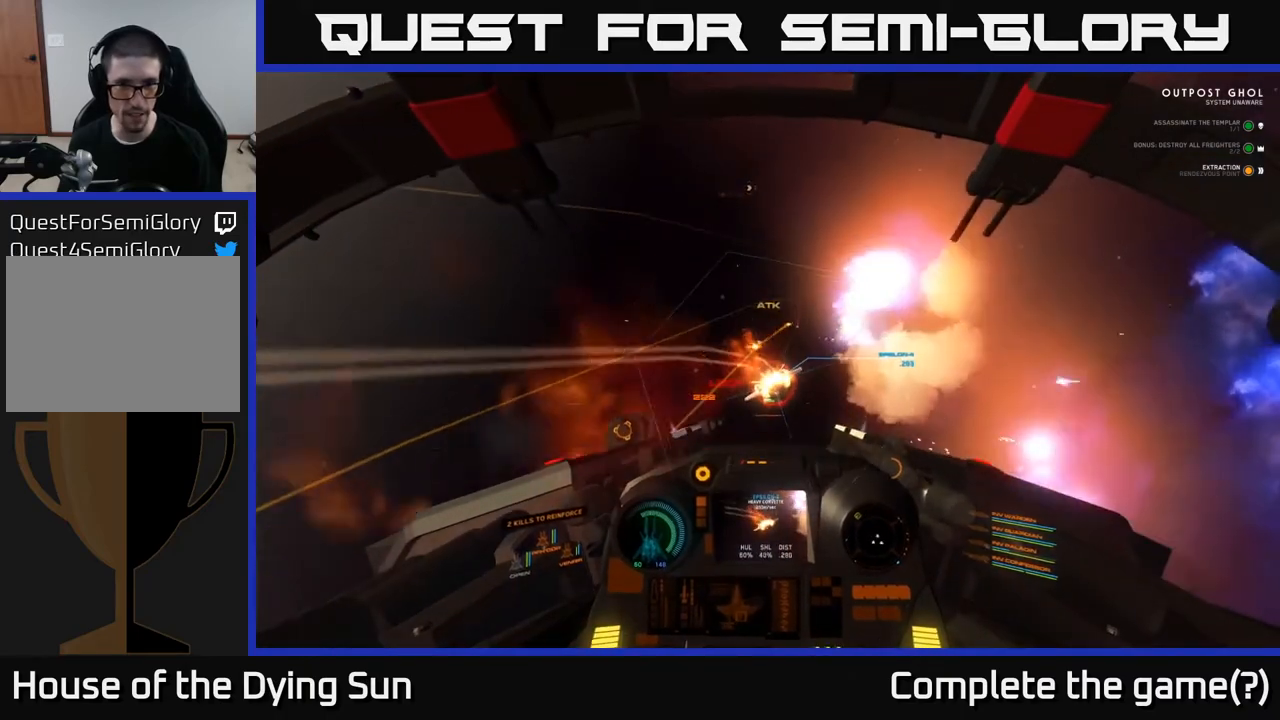
{"buttons": ["L2"], "left_stick": "center", "right_stick": "center", "events": [[17, "R2", "down"], [117, "L2", "up"], [117, "R2", "up"], [183, "R2", "down"], [267, "L2", "down"], [267, "right_stick", "center"], [300, "R2", "up"], [433, "Y", "down"], [500, "Y", "up"]]}
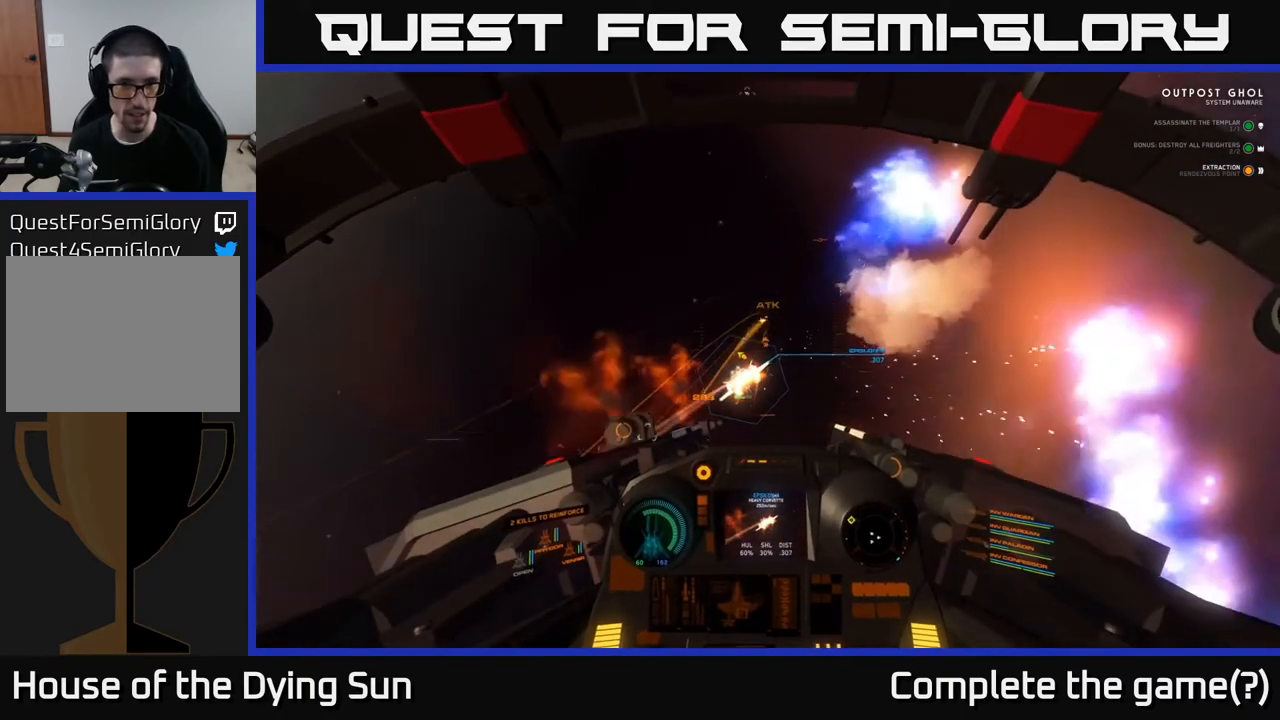
{"buttons": [], "left_stick": "center", "right_stick": "down-left", "events": [[133, "right_stick", "down-left"], [233, "L2", "up"]]}
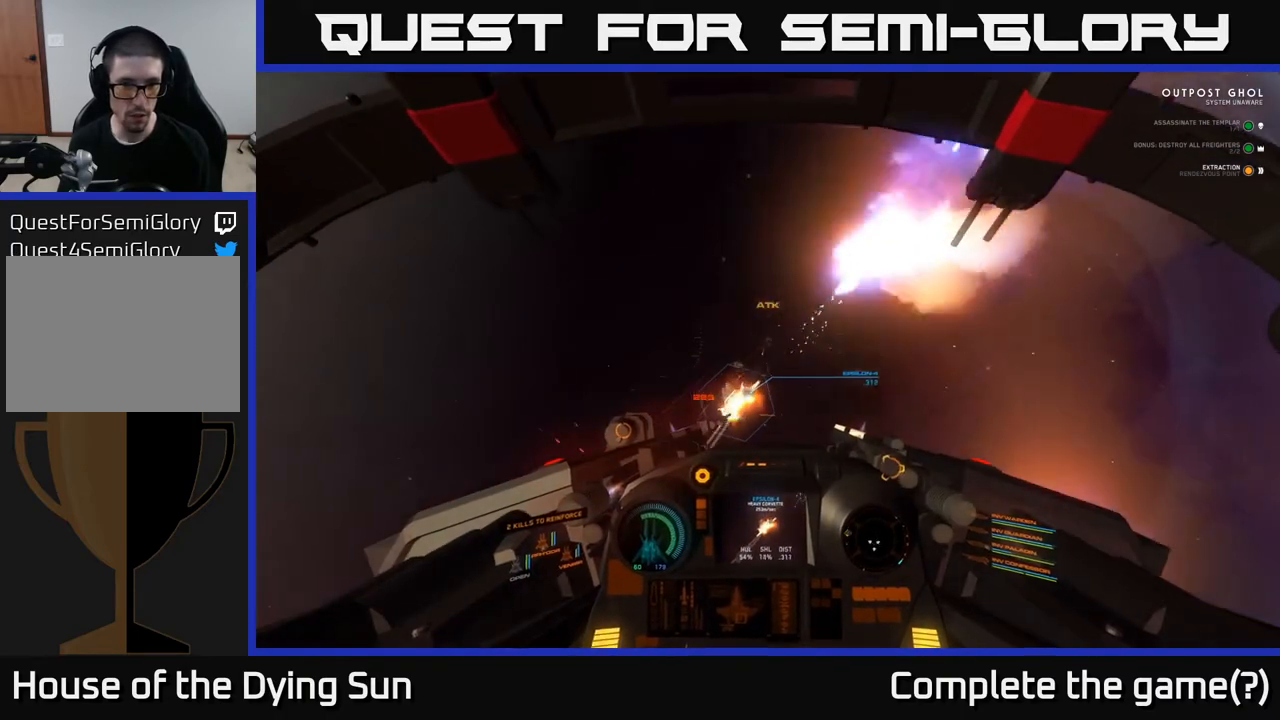
{"buttons": ["L2"], "left_stick": "center", "right_stick": "center", "events": [[33, "L2", "down"], [200, "right_stick", "down"], [317, "right_stick", "center"]]}
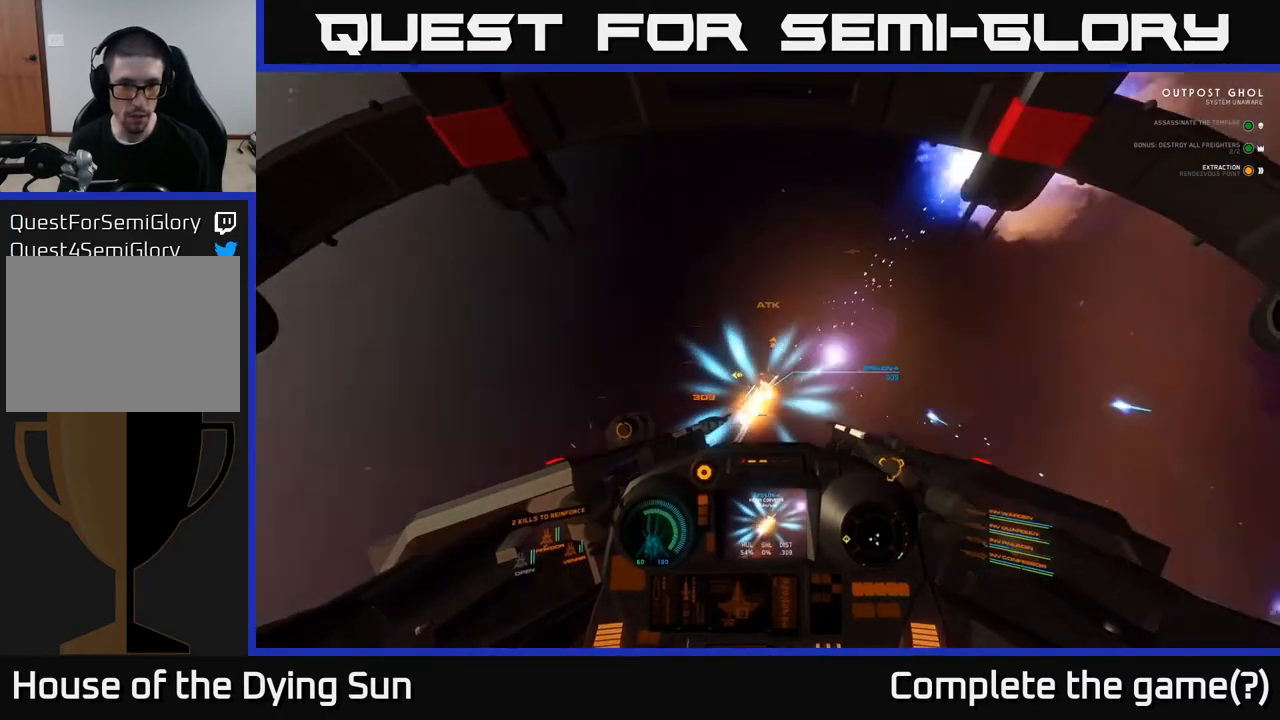
{"buttons": [], "left_stick": "down", "right_stick": "down-left", "events": [[33, "right_stick", "down"], [267, "L2", "up"], [383, "left_stick", "down"], [383, "right_stick", "down-left"]]}
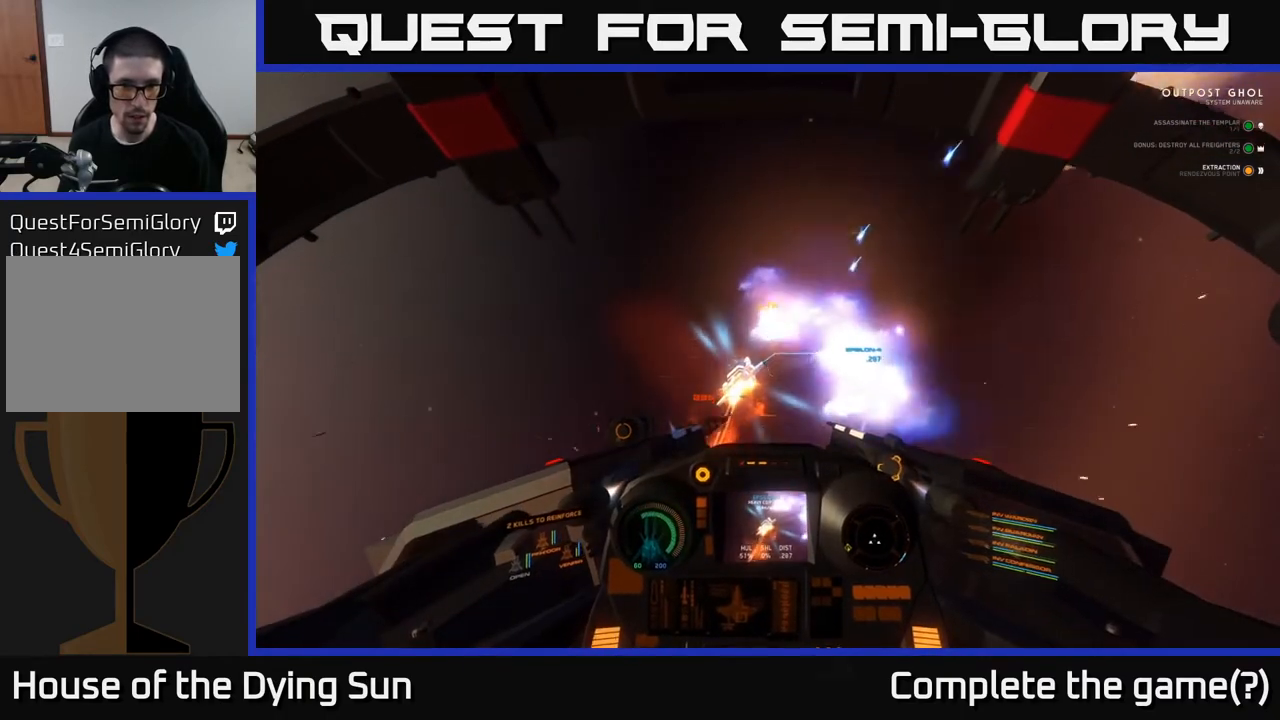
{"buttons": [], "left_stick": "center", "right_stick": "up", "events": [[100, "left_stick", "left"], [117, "right_stick", "up-left"], [283, "left_stick", "center"], [300, "right_stick", "up"]]}
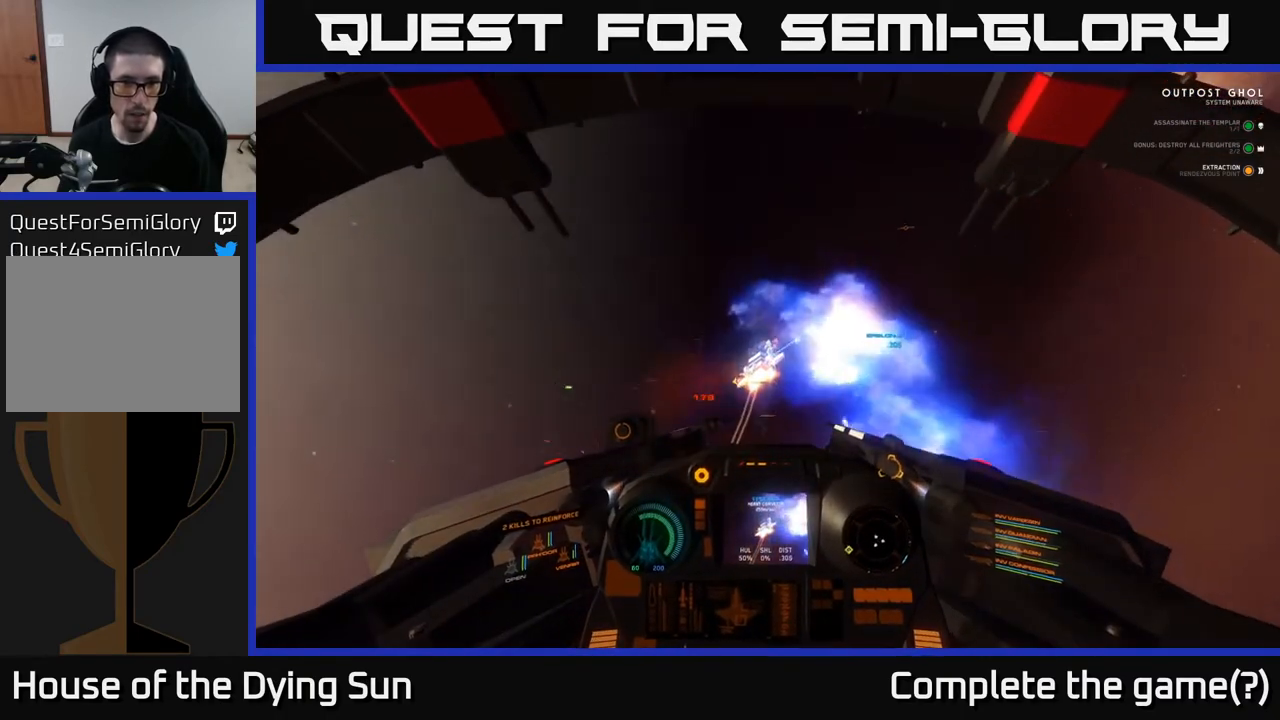
{"buttons": ["R2"], "left_stick": "up-right", "right_stick": "center", "events": [[150, "R2", "down"], [167, "left_stick", "right"], [283, "R2", "up"], [283, "right_stick", "down"], [300, "left_stick", "center"], [383, "right_stick", "center"], [467, "left_stick", "up-right"], [483, "R2", "down"]]}
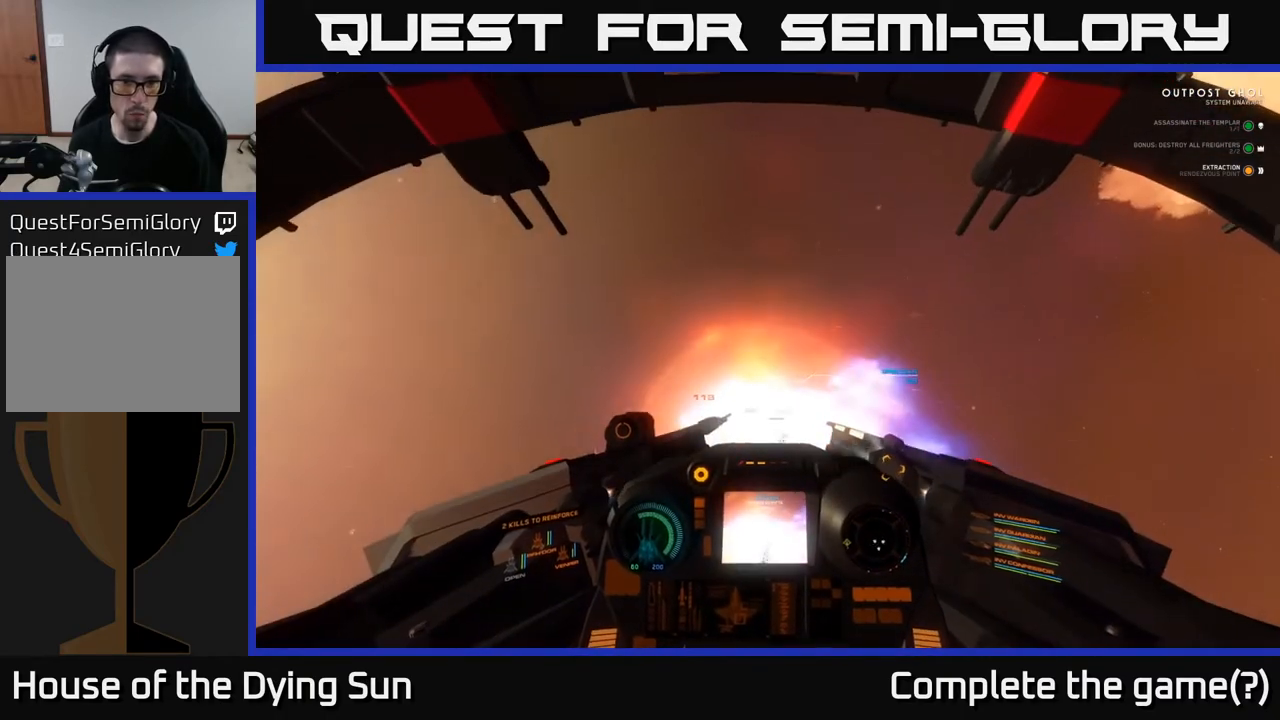
{"buttons": [], "left_stick": "center", "right_stick": "up", "events": [[67, "right_stick", "down-right"], [83, "R2", "up"], [83, "left_stick", "up"], [167, "right_stick", "down-left"], [233, "R2", "down"], [250, "right_stick", "up"], [267, "left_stick", "up-right"], [333, "R2", "up"], [433, "left_stick", "center"]]}
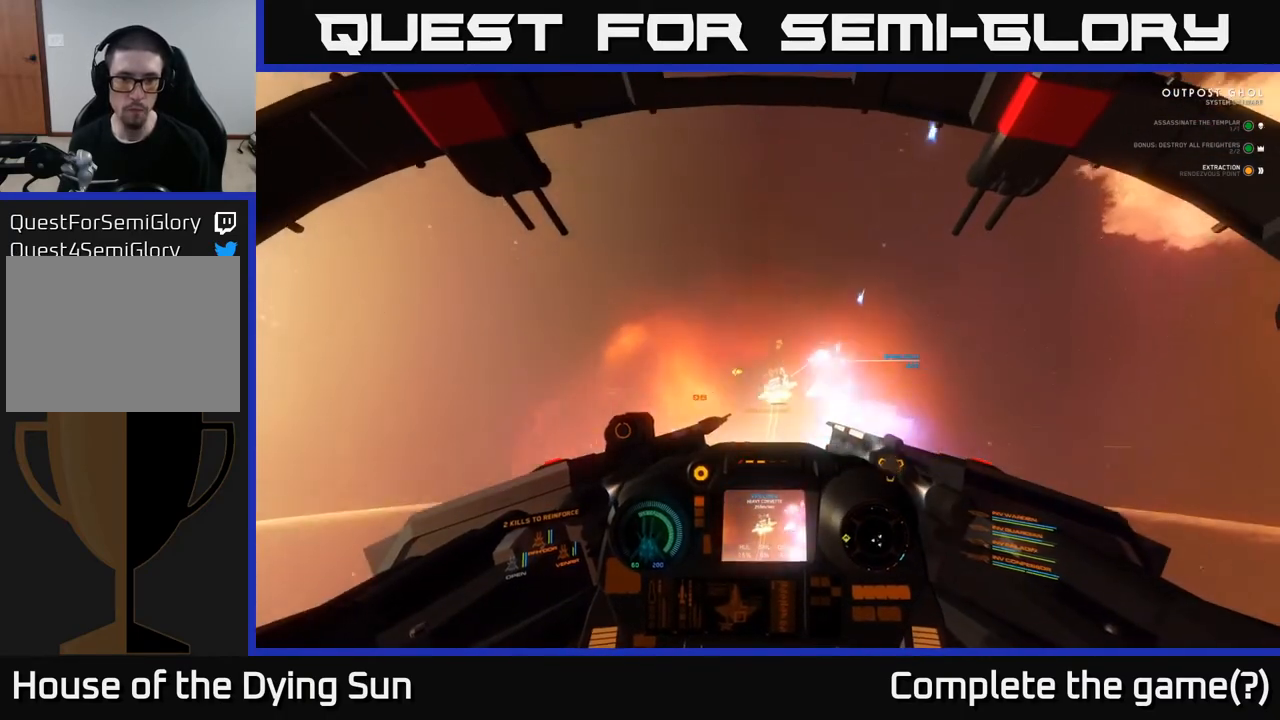
{"buttons": ["L2"], "left_stick": "up", "right_stick": "up-left", "events": [[83, "left_stick", "up-right"], [83, "right_stick", "down-right"], [217, "left_stick", "up"], [233, "right_stick", "center"], [300, "L2", "down"], [367, "right_stick", "up-left"]]}
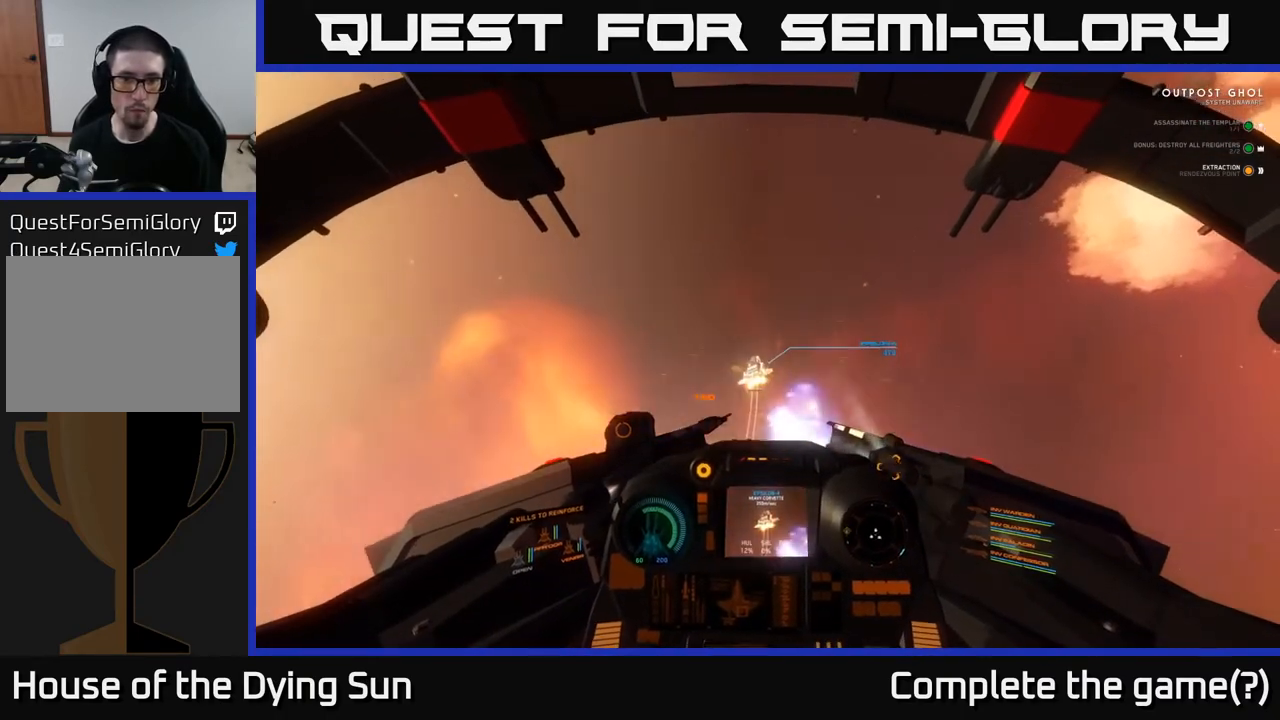
{"buttons": ["L2"], "left_stick": "center", "right_stick": "center", "events": [[17, "right_stick", "up"], [83, "L2", "up"], [133, "left_stick", "center"], [217, "L2", "down"], [233, "right_stick", "center"], [267, "left_stick", "up"], [383, "left_stick", "center"]]}
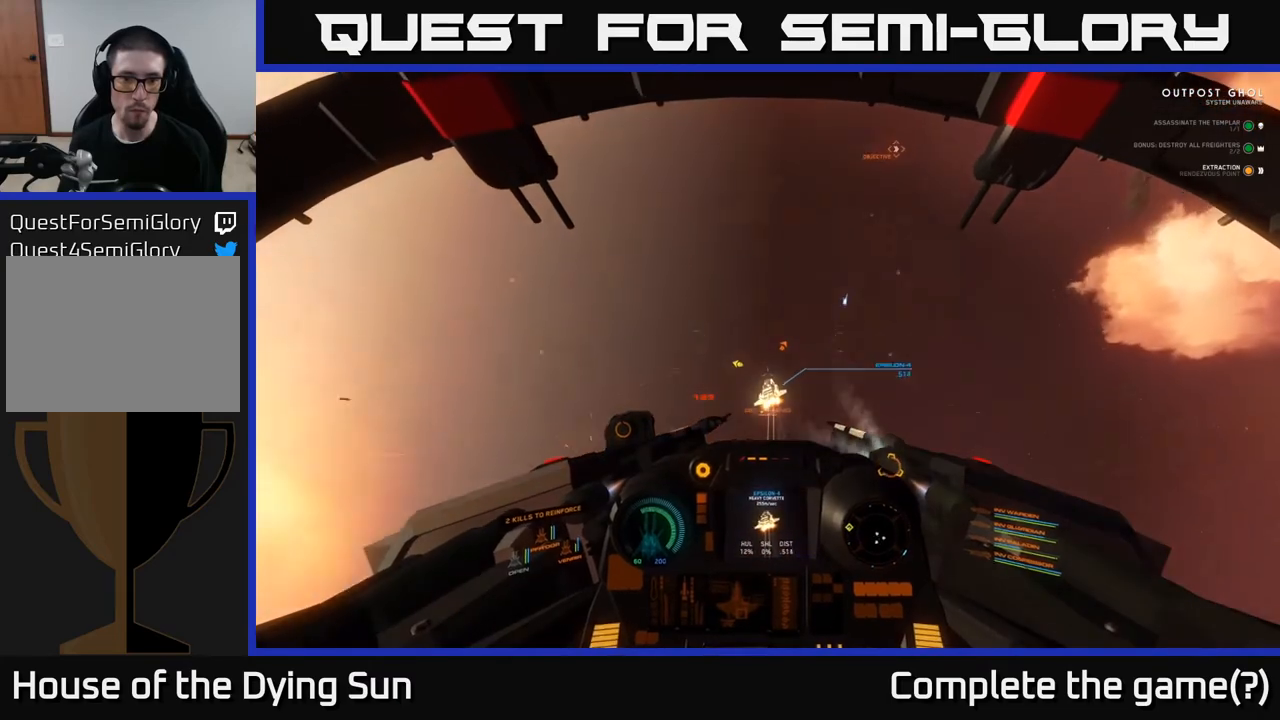
{"buttons": ["L2"], "left_stick": "center", "right_stick": "up-left", "events": [[100, "L2", "up"], [133, "right_stick", "up"], [183, "L2", "down"], [283, "right_stick", "center"], [500, "right_stick", "up-left"]]}
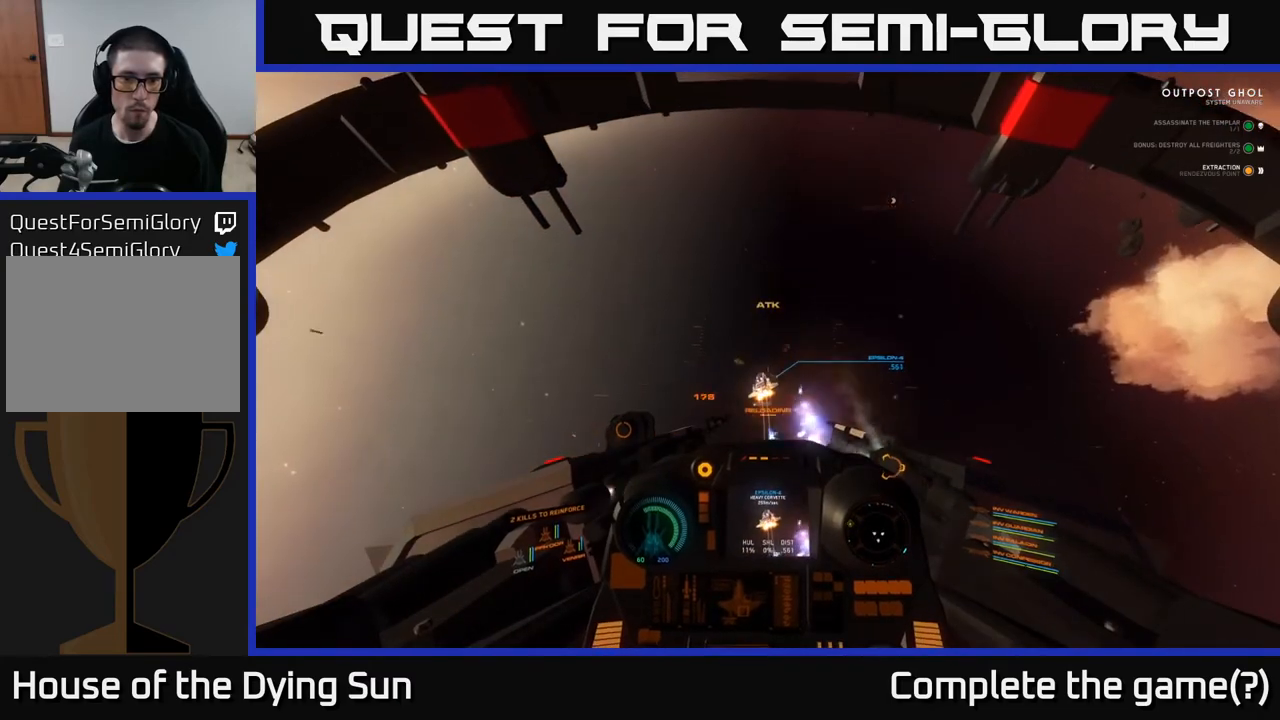
{"buttons": ["L2", "R1"], "left_stick": "center", "right_stick": "up", "events": [[117, "right_stick", "center"], [183, "Y", "down"], [233, "Y", "up"], [300, "L2", "up"], [367, "L2", "down"], [400, "right_stick", "up"], [467, "R1", "down"]]}
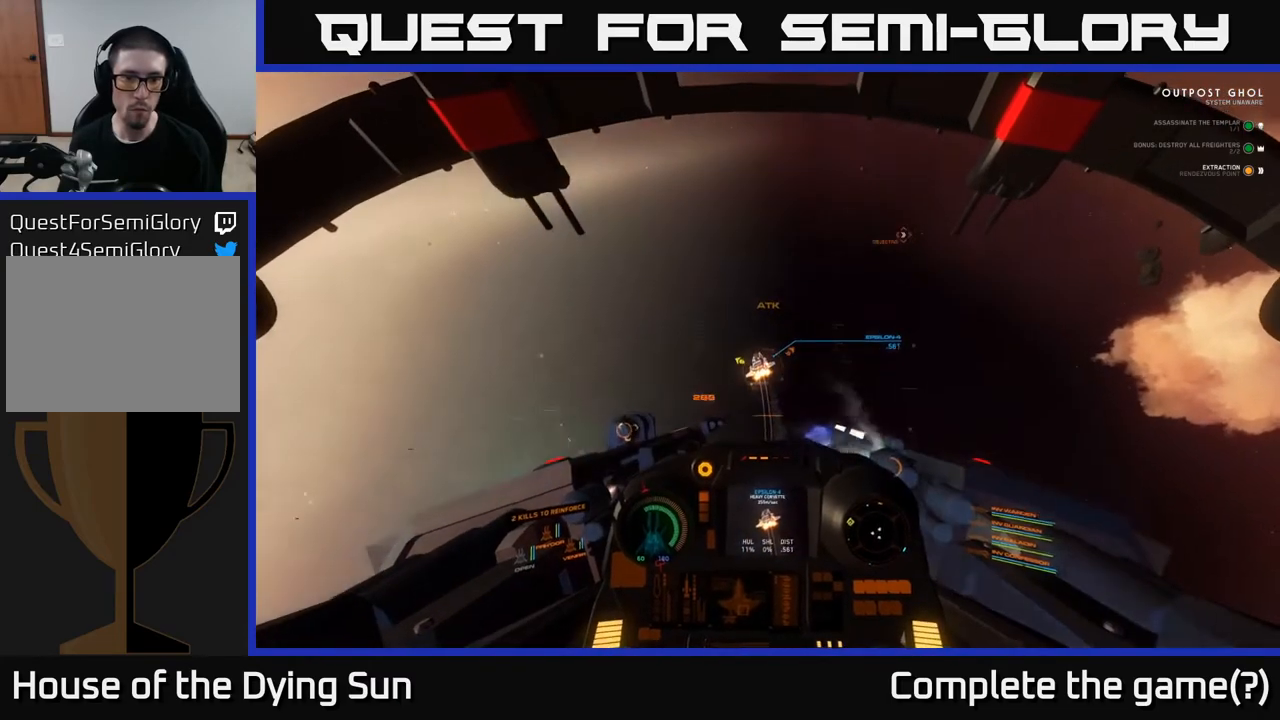
{"buttons": ["L2"], "left_stick": "center", "right_stick": "up", "events": [[67, "R1", "up"], [367, "right_stick", "center"], [450, "right_stick", "up"]]}
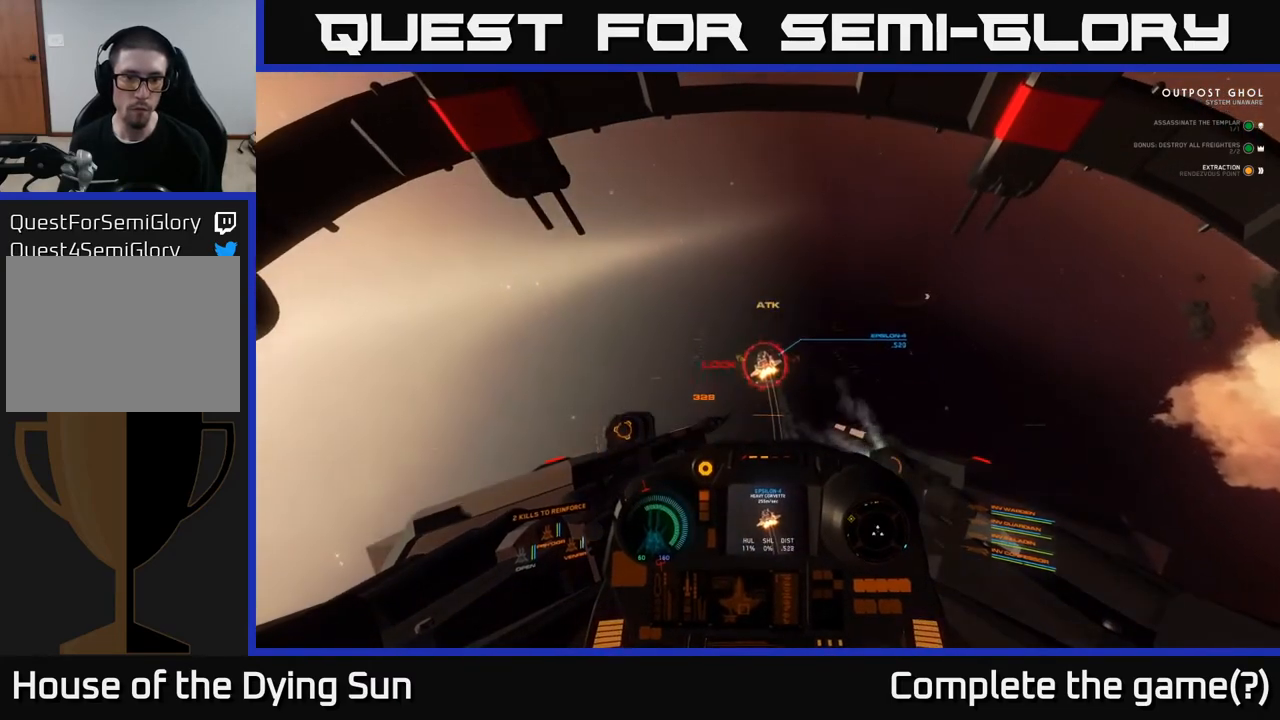
{"buttons": ["L2", "R2"], "left_stick": "center", "right_stick": "up", "events": [[50, "R2", "down"], [167, "R2", "up"], [267, "R2", "down"], [400, "R2", "up"], [500, "R2", "down"]]}
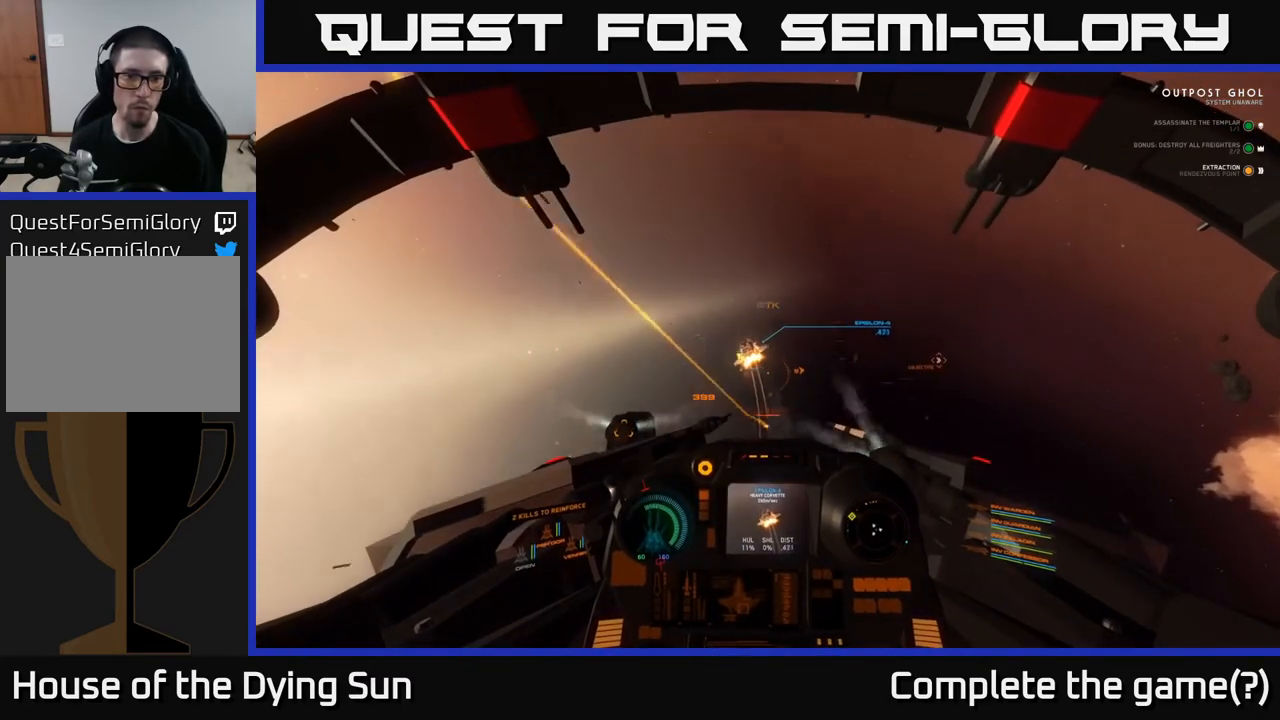
{"buttons": [], "left_stick": "down-left", "right_stick": "up-left", "events": [[150, "R2", "up"], [200, "right_stick", "up-left"], [250, "L2", "up"], [250, "R2", "down"], [400, "R2", "up"], [483, "left_stick", "down-left"]]}
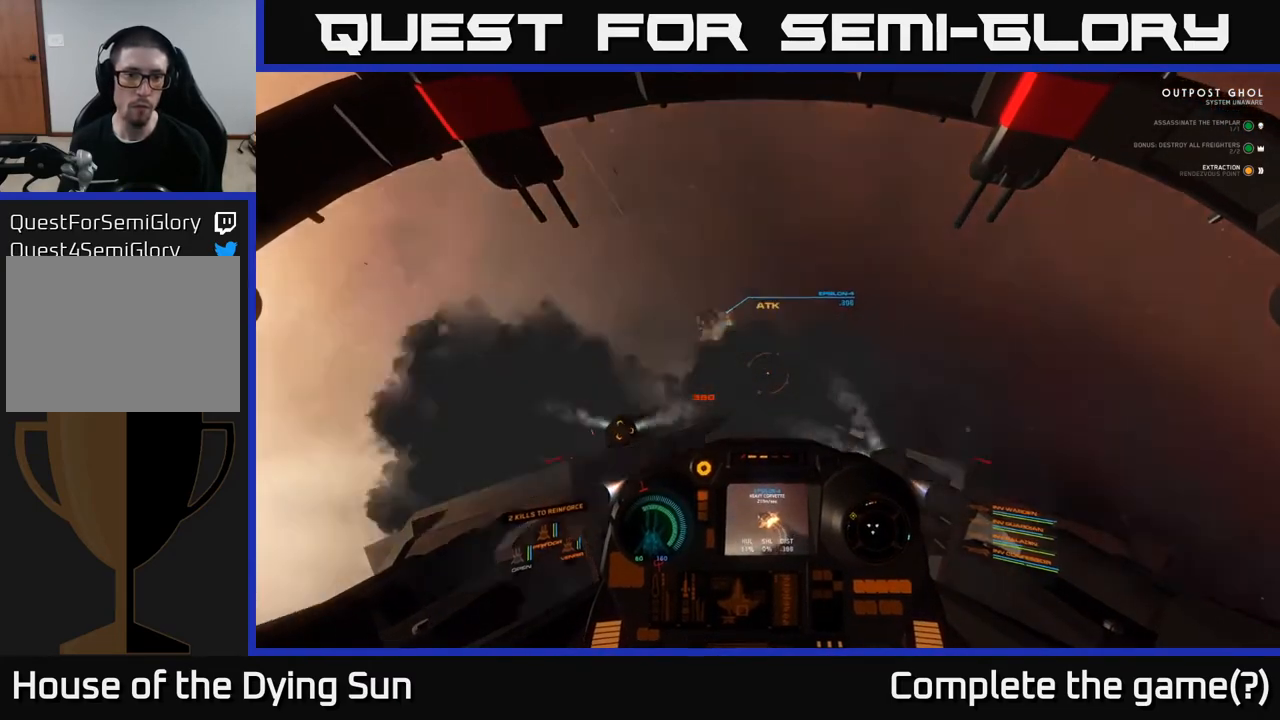
{"buttons": [], "left_stick": "left", "right_stick": "up-left", "events": [[200, "left_stick", "left"]]}
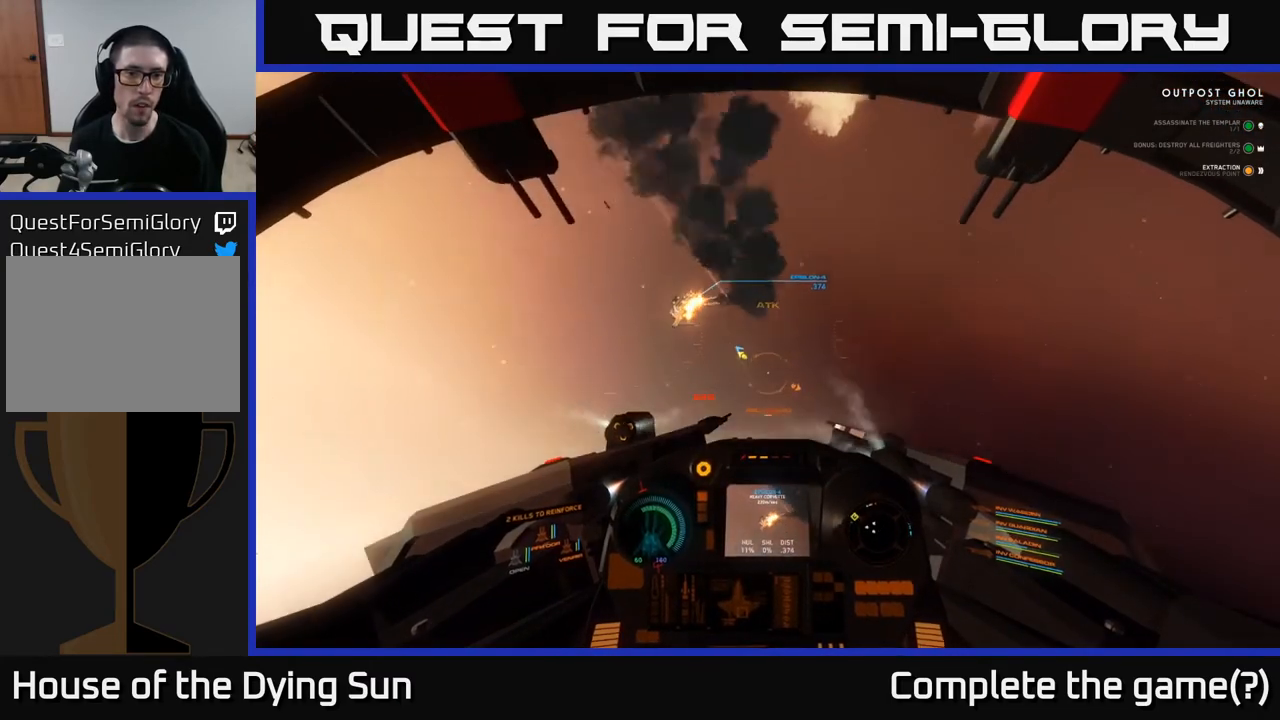
{"buttons": [], "left_stick": "center", "right_stick": "up", "events": [[200, "right_stick", "up"], [367, "Y", "down"], [400, "left_stick", "center"], [483, "Y", "up"]]}
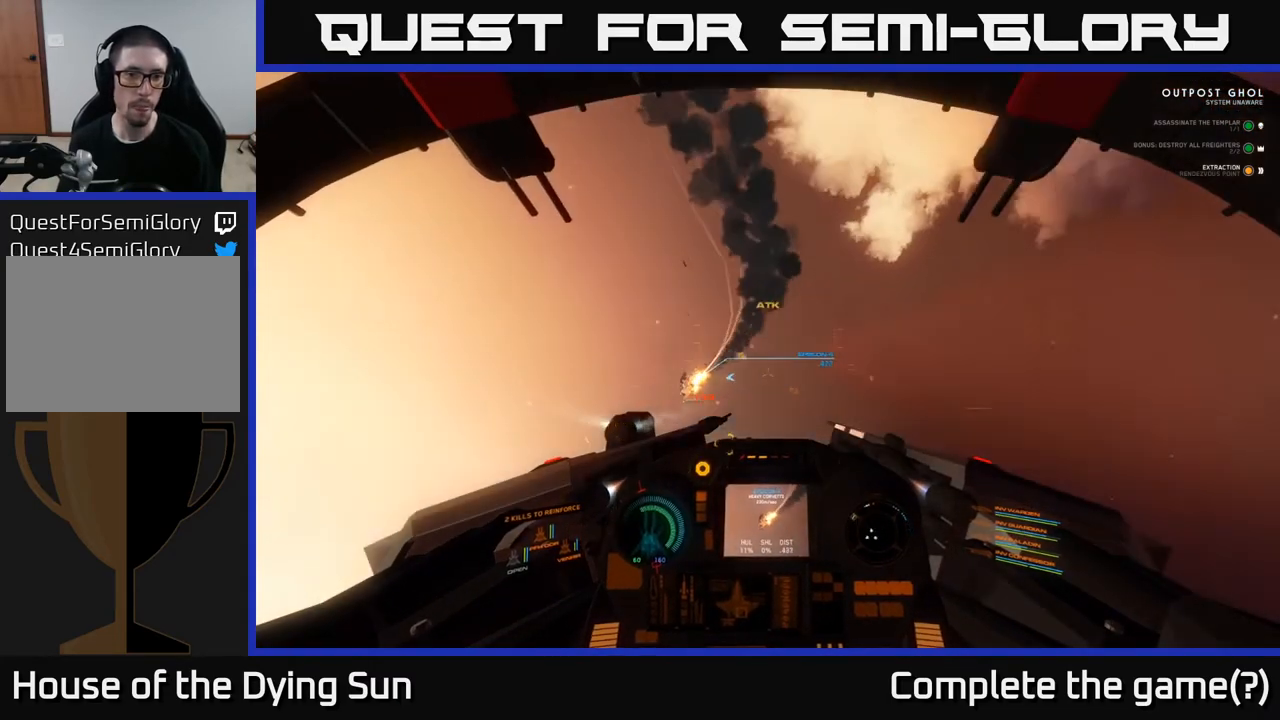
{"buttons": [], "left_stick": "up-left", "right_stick": "left", "events": [[17, "right_stick", "left"], [50, "left_stick", "up-left"], [67, "right_stick", "down"], [233, "right_stick", "down-left"], [417, "right_stick", "left"]]}
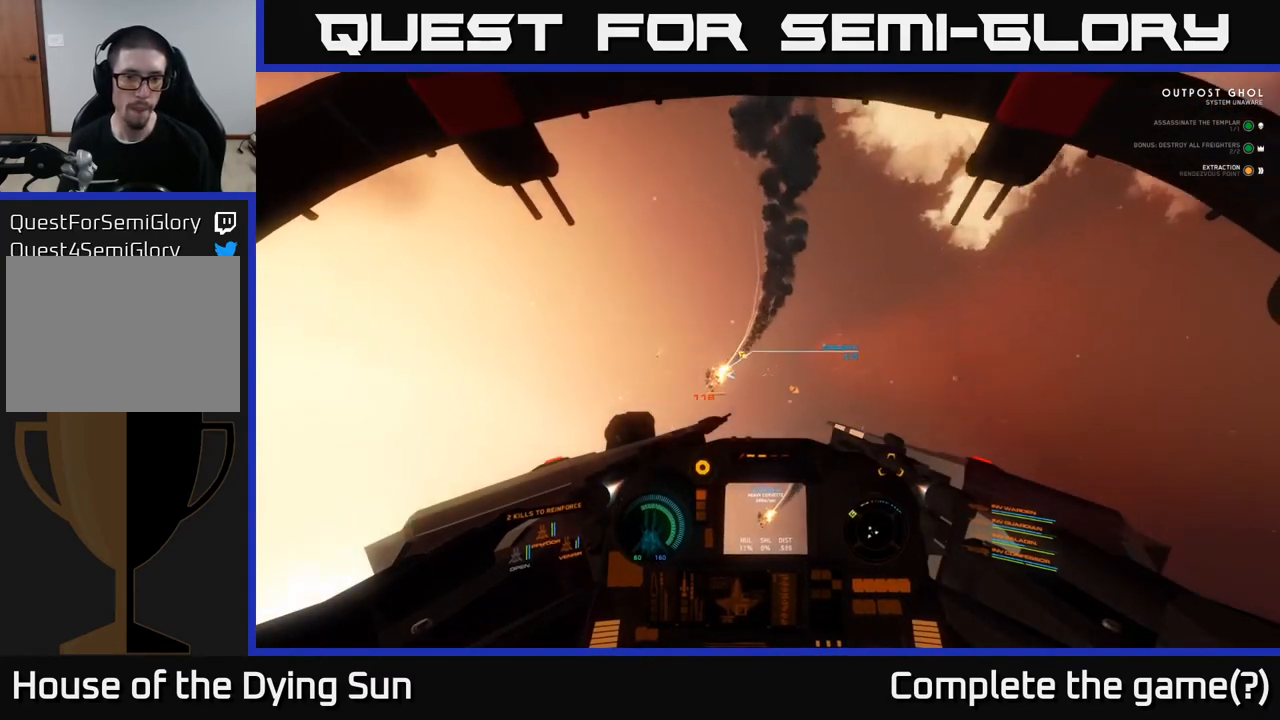
{"buttons": [], "left_stick": "up-right", "right_stick": "down", "events": [[183, "right_stick", "center"], [217, "left_stick", "center"], [367, "R2", "down"], [367, "left_stick", "up-right"], [433, "right_stick", "down"], [450, "R2", "up"]]}
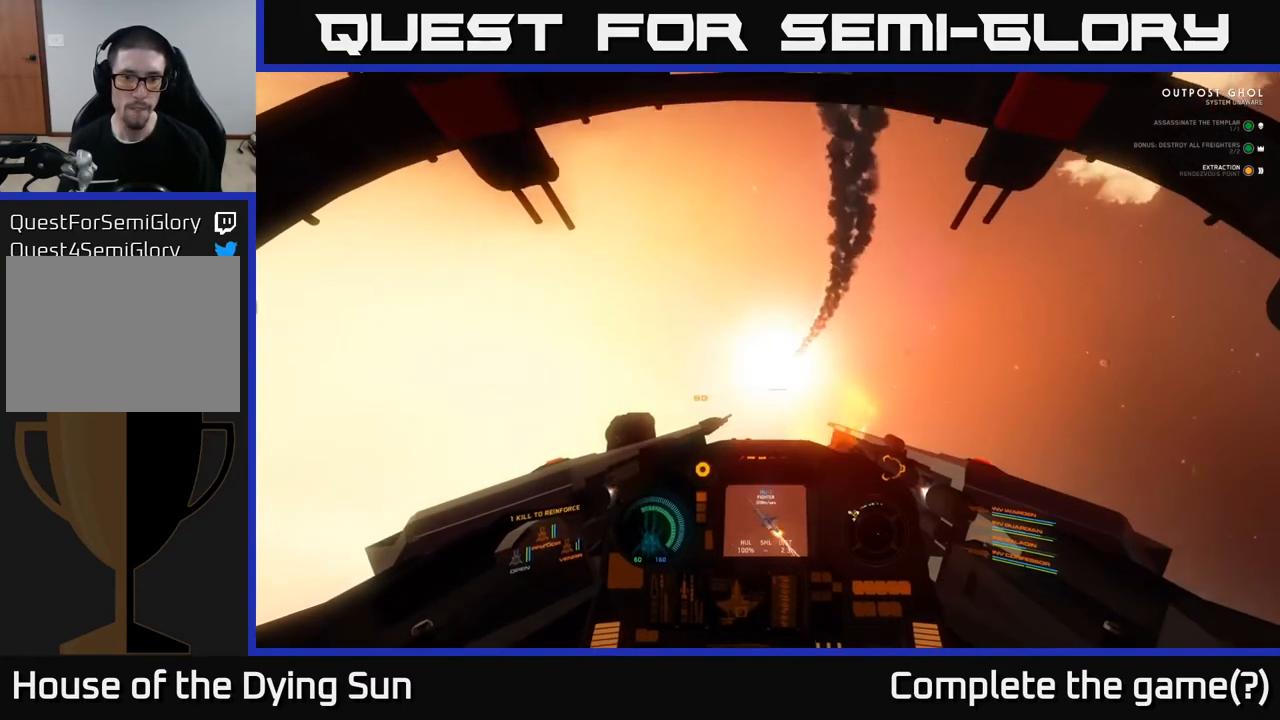
{"buttons": [], "left_stick": "down-left", "right_stick": "center", "events": [[17, "right_stick", "down-right"], [50, "left_stick", "up-left"], [283, "left_stick", "up-right"], [350, "left_stick", "center"], [350, "right_stick", "center"], [467, "left_stick", "down-left"]]}
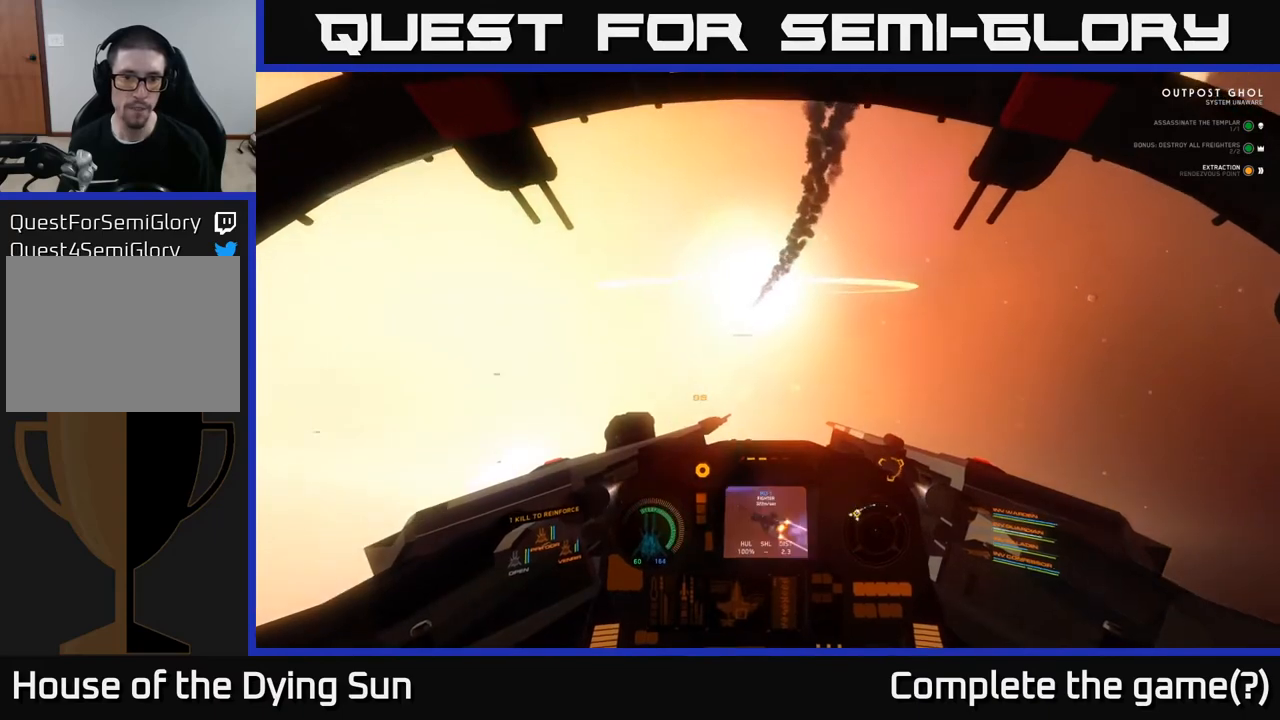
{"buttons": ["L3"], "left_stick": "left", "right_stick": "left", "events": [[133, "Y", "down"], [233, "Y", "up"], [283, "L3", "down"], [383, "left_stick", "left"], [417, "right_stick", "left"]]}
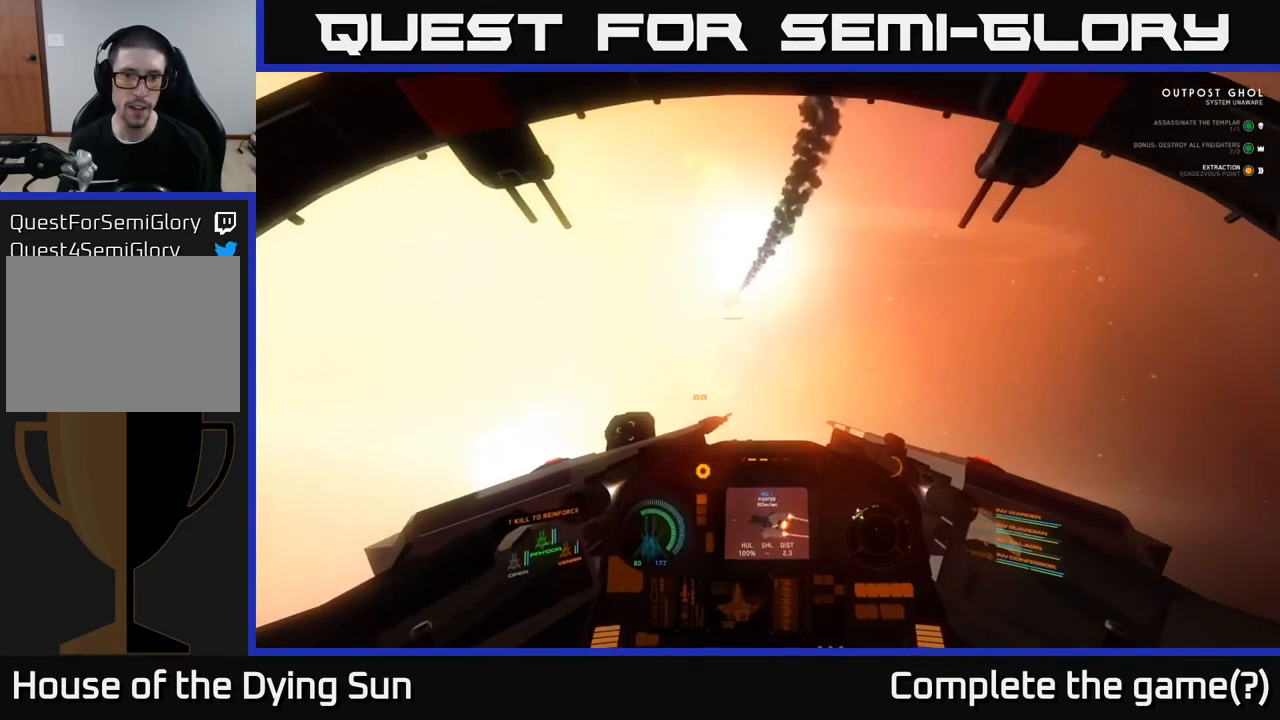
{"buttons": [], "left_stick": "left", "right_stick": "down", "events": [[350, "L3", "up"], [417, "right_stick", "down"]]}